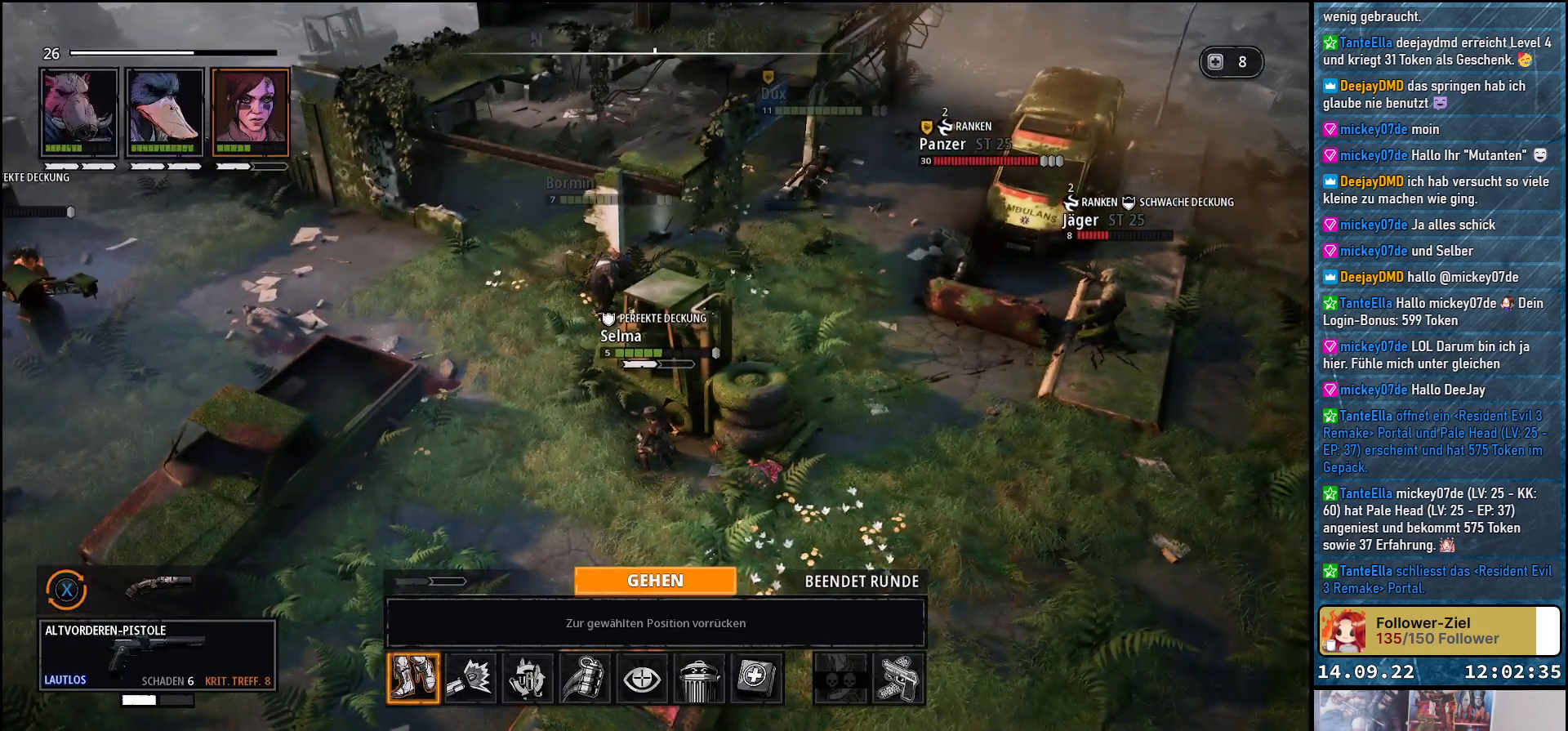
Gameplay with a controller (Xbox layout); each line is a JSON object with the inputs held at the frame after it. "events" lists button and stick changes between this image and that frame as [ms after this image, input, new state], when the widget could be followed in between.
{"buttons": ["DPAD_RIGHT"], "left_stick": "center", "right_stick": "center", "events": [[50, "DPAD_RIGHT", "down"], [133, "DPAD_RIGHT", "up"], [250, "DPAD_RIGHT", "down"], [333, "DPAD_RIGHT", "up"], [417, "DPAD_RIGHT", "down"]]}
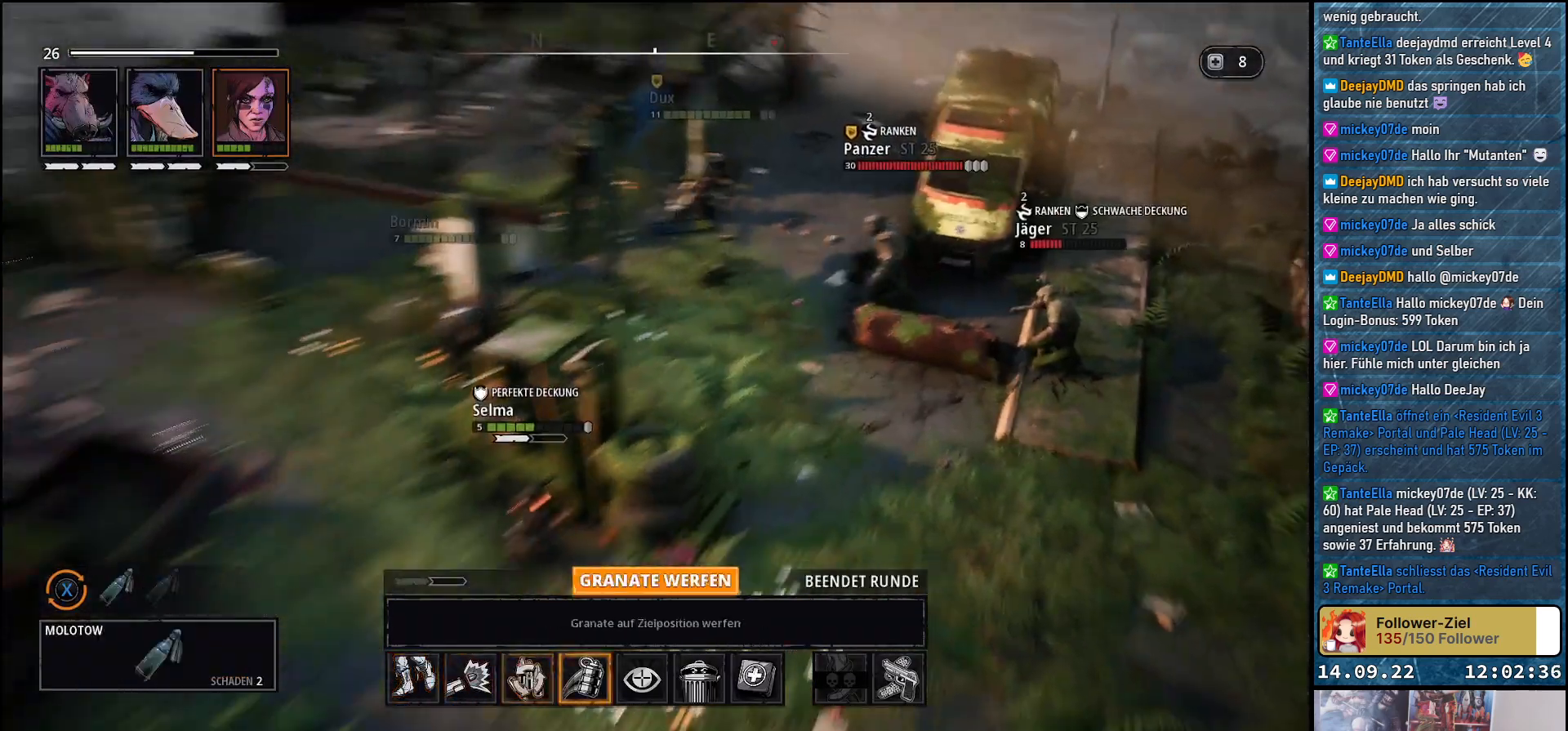
{"buttons": [], "left_stick": "center", "right_stick": "center", "events": [[17, "DPAD_RIGHT", "up"], [100, "DPAD_RIGHT", "down"], [200, "DPAD_RIGHT", "up"], [283, "DPAD_RIGHT", "down"], [333, "DPAD_RIGHT", "up"]]}
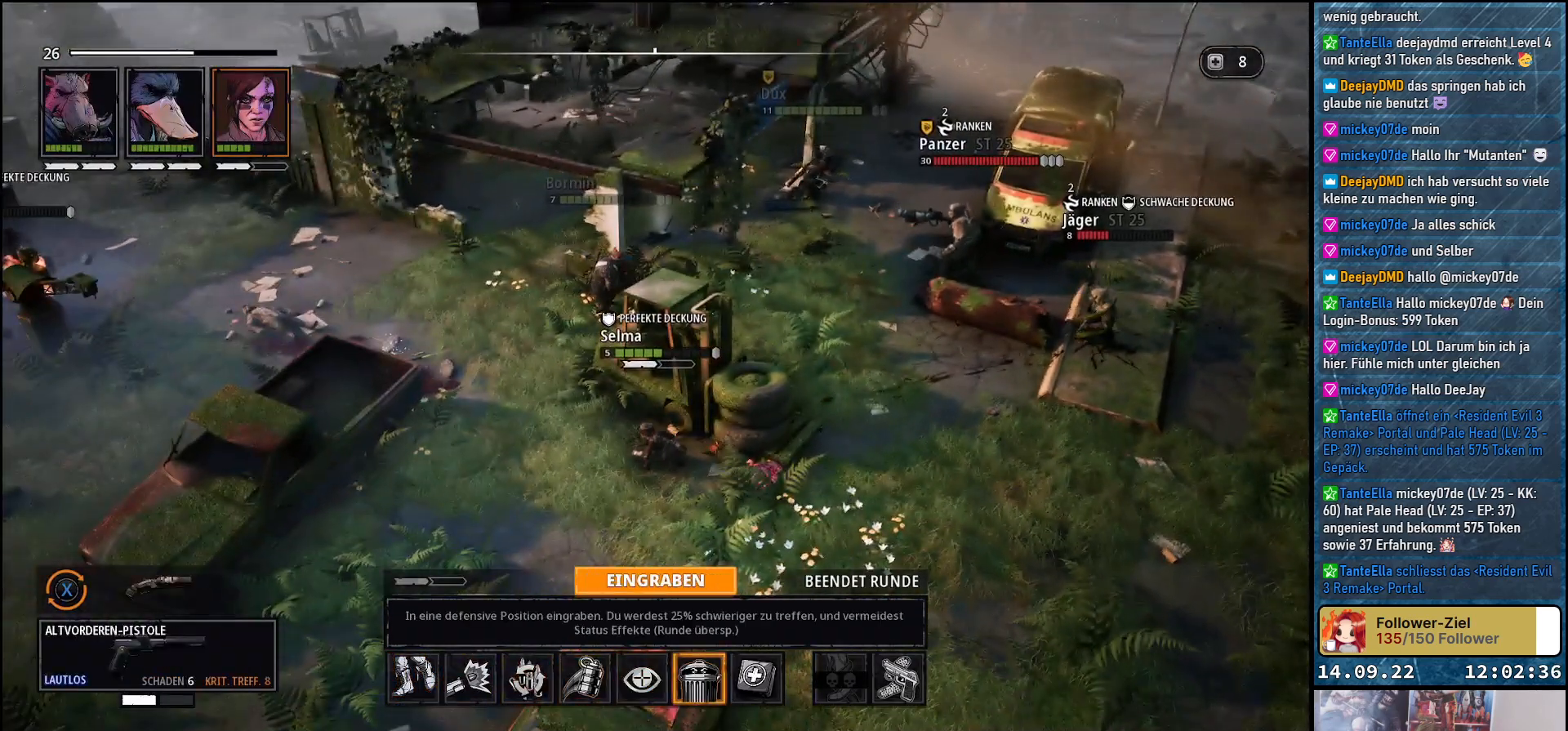
{"buttons": [], "left_stick": "center", "right_stick": "center", "events": [[33, "DPAD_LEFT", "down"], [167, "DPAD_LEFT", "up"], [233, "DPAD_LEFT", "down"], [350, "DPAD_LEFT", "up"]]}
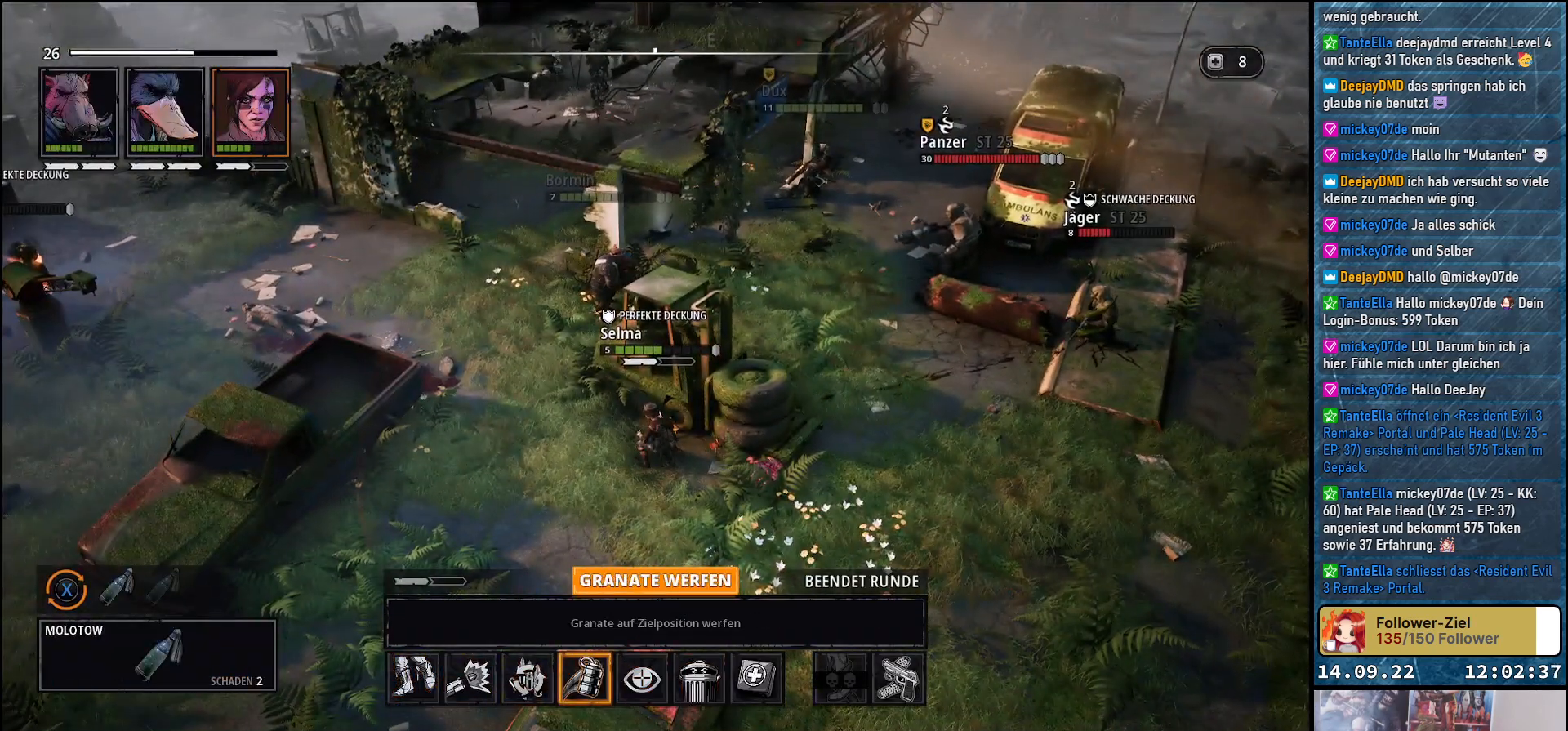
{"buttons": [], "left_stick": "center", "right_stick": "center", "events": []}
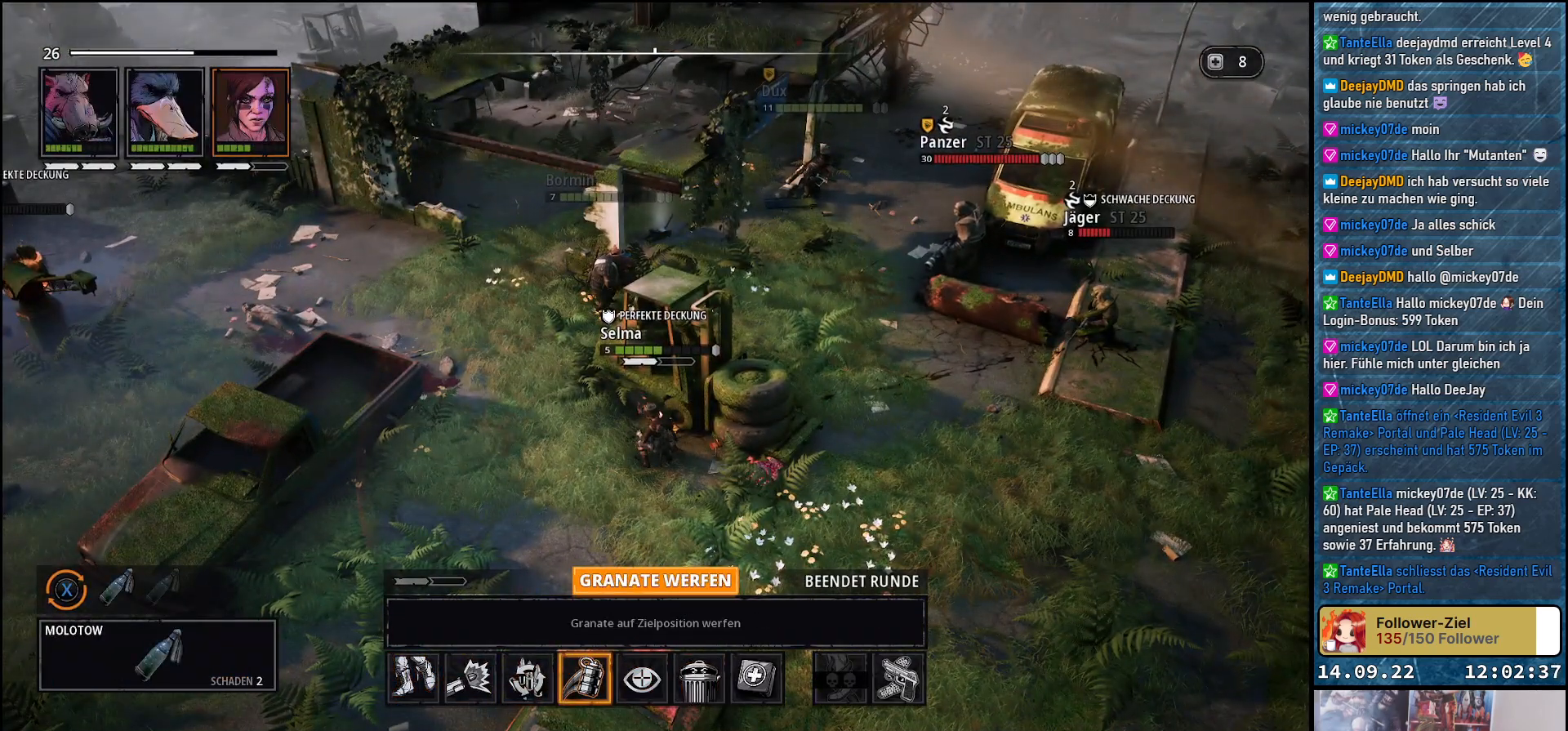
{"buttons": [], "left_stick": "center", "right_stick": "center", "events": []}
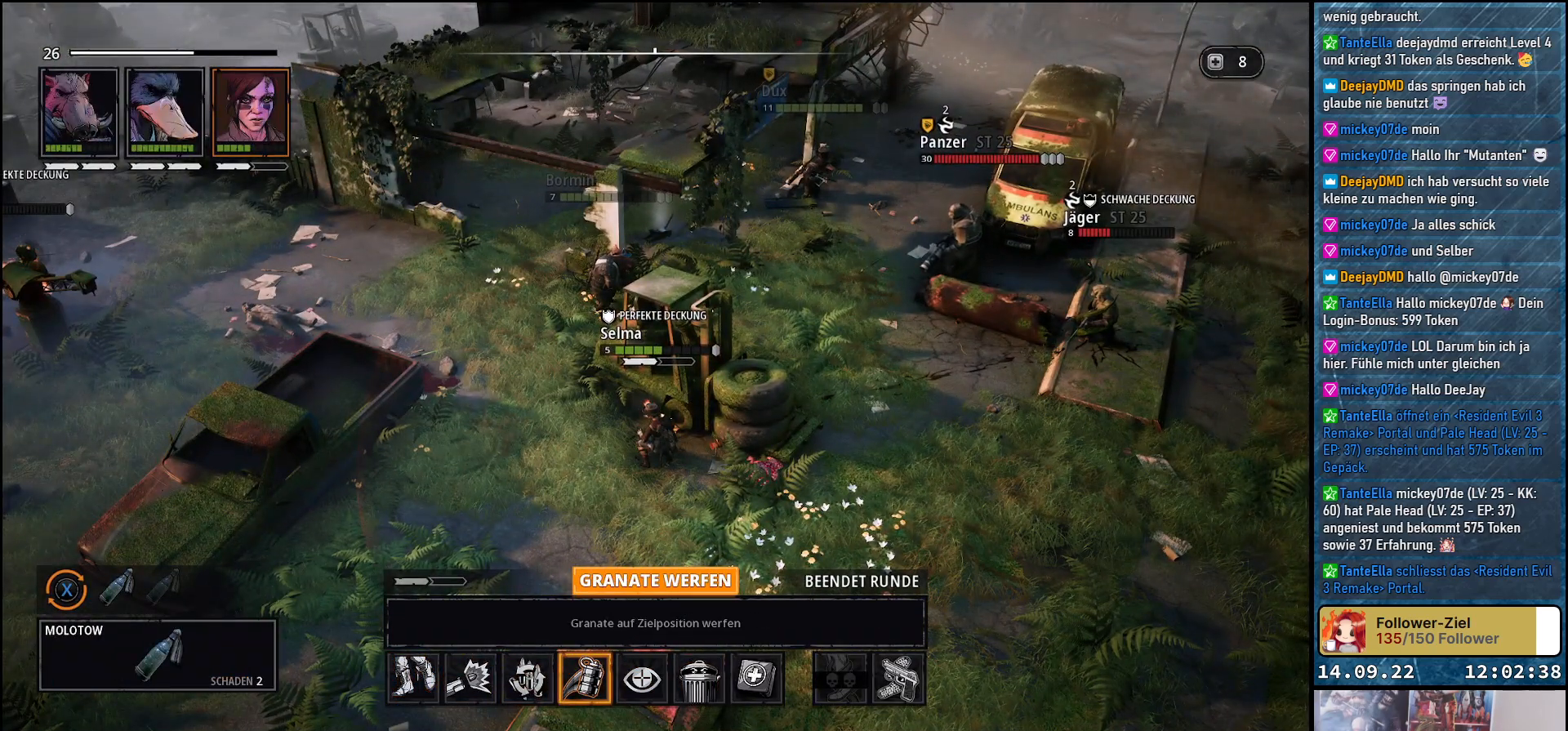
{"buttons": [], "left_stick": "center", "right_stick": "center", "events": []}
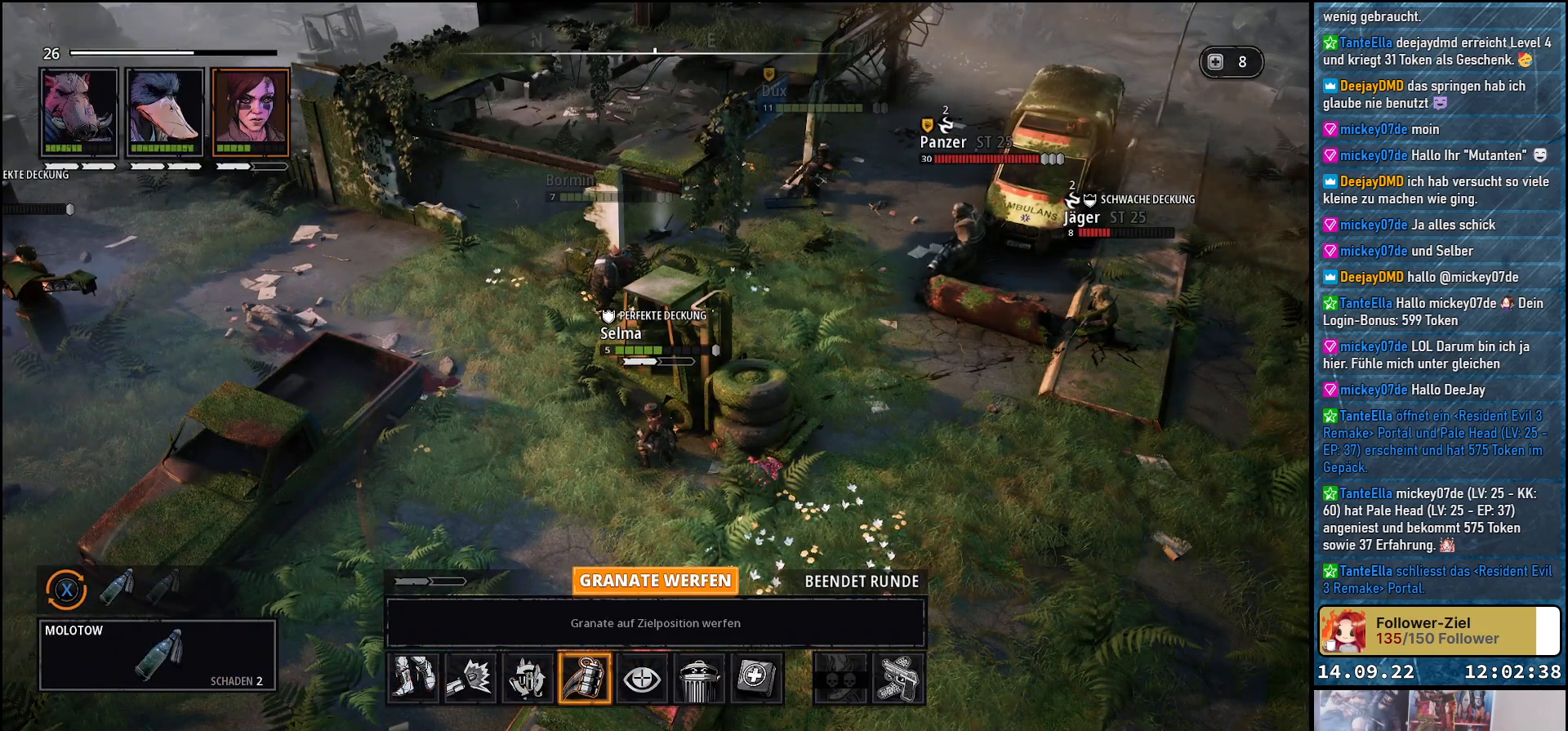
{"buttons": ["A"], "left_stick": "center", "right_stick": "center", "events": [[417, "A", "down"]]}
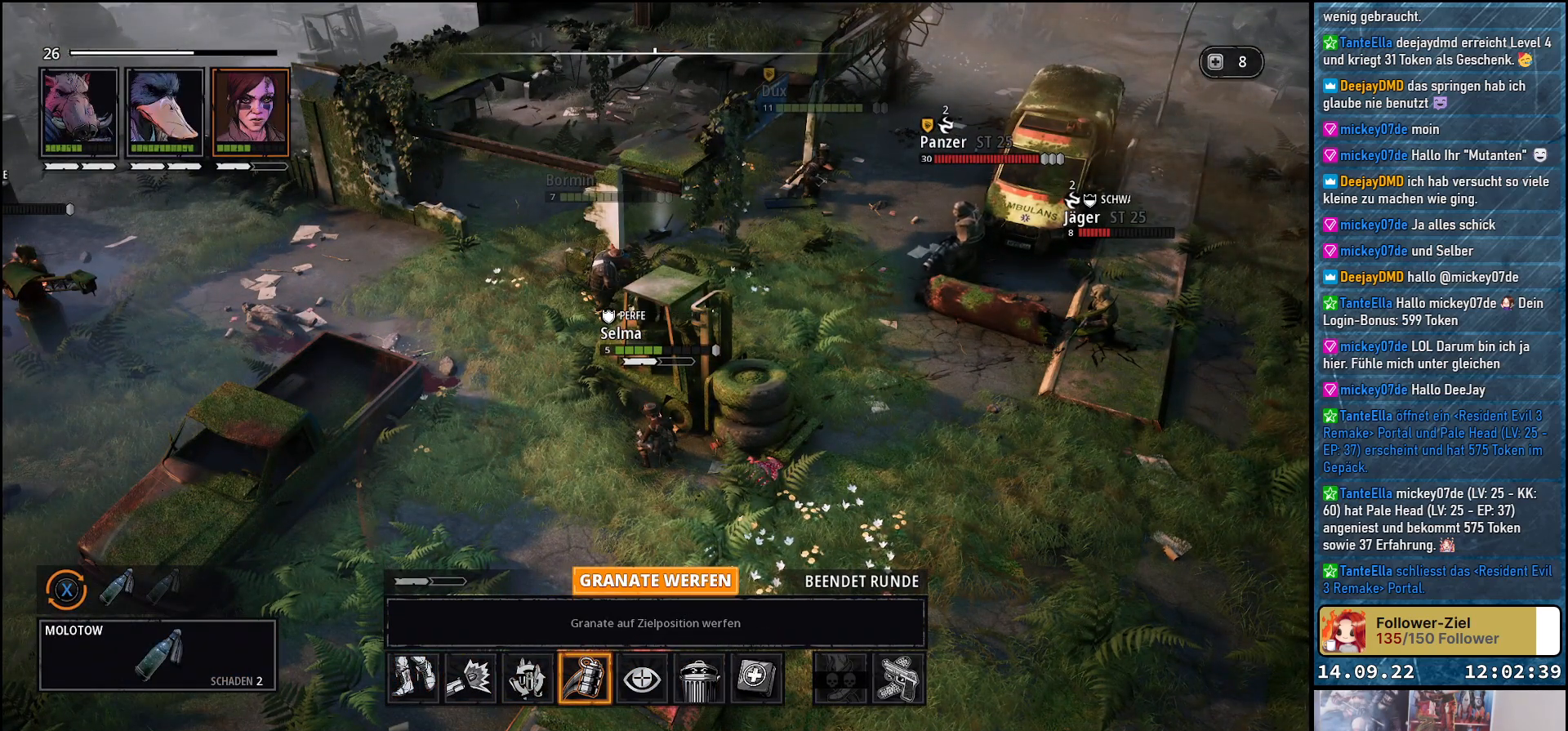
{"buttons": [], "left_stick": "up-right", "right_stick": "center", "events": [[33, "A", "up"], [217, "left_stick", "right"], [483, "left_stick", "up-right"]]}
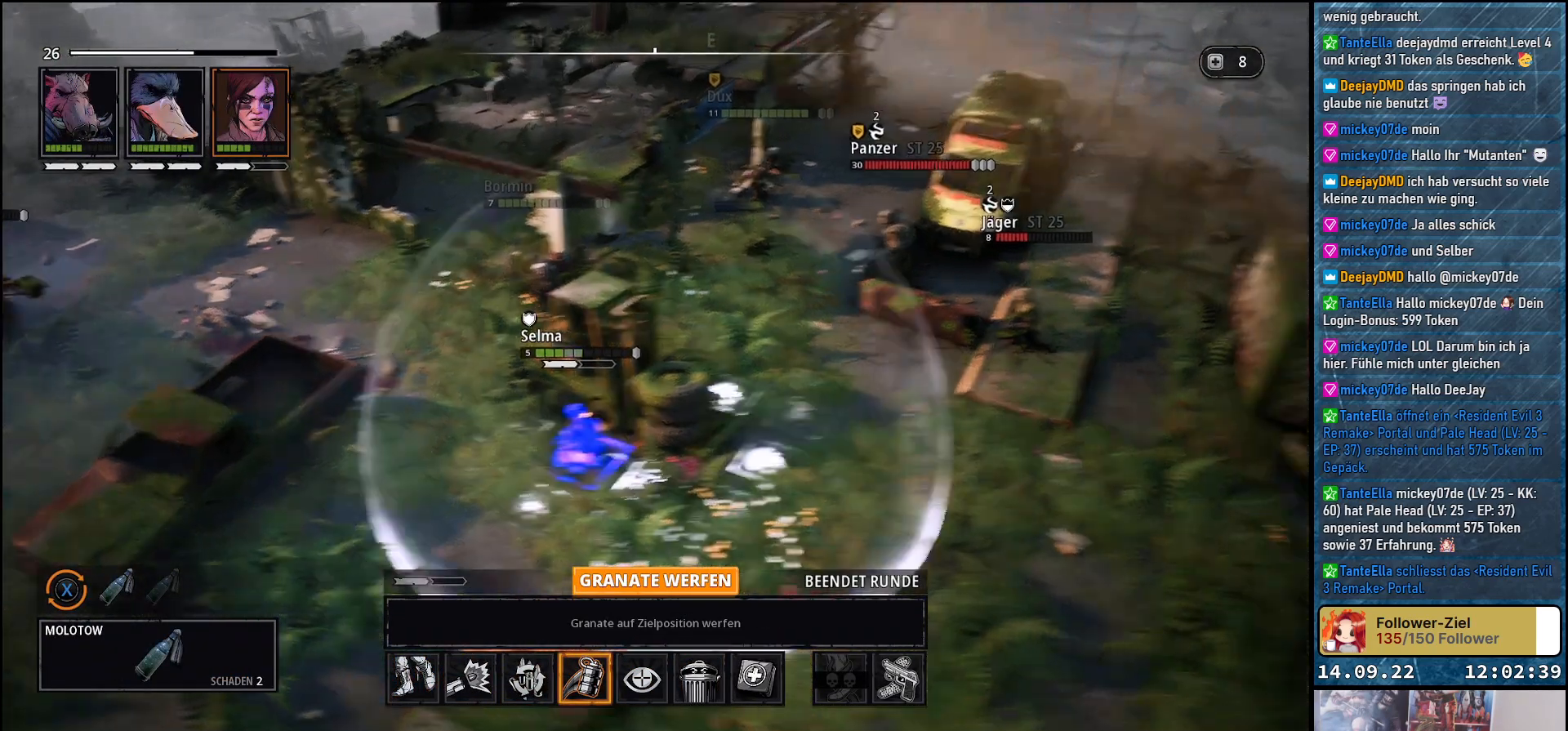
{"buttons": [], "left_stick": "up-right", "right_stick": "center", "events": []}
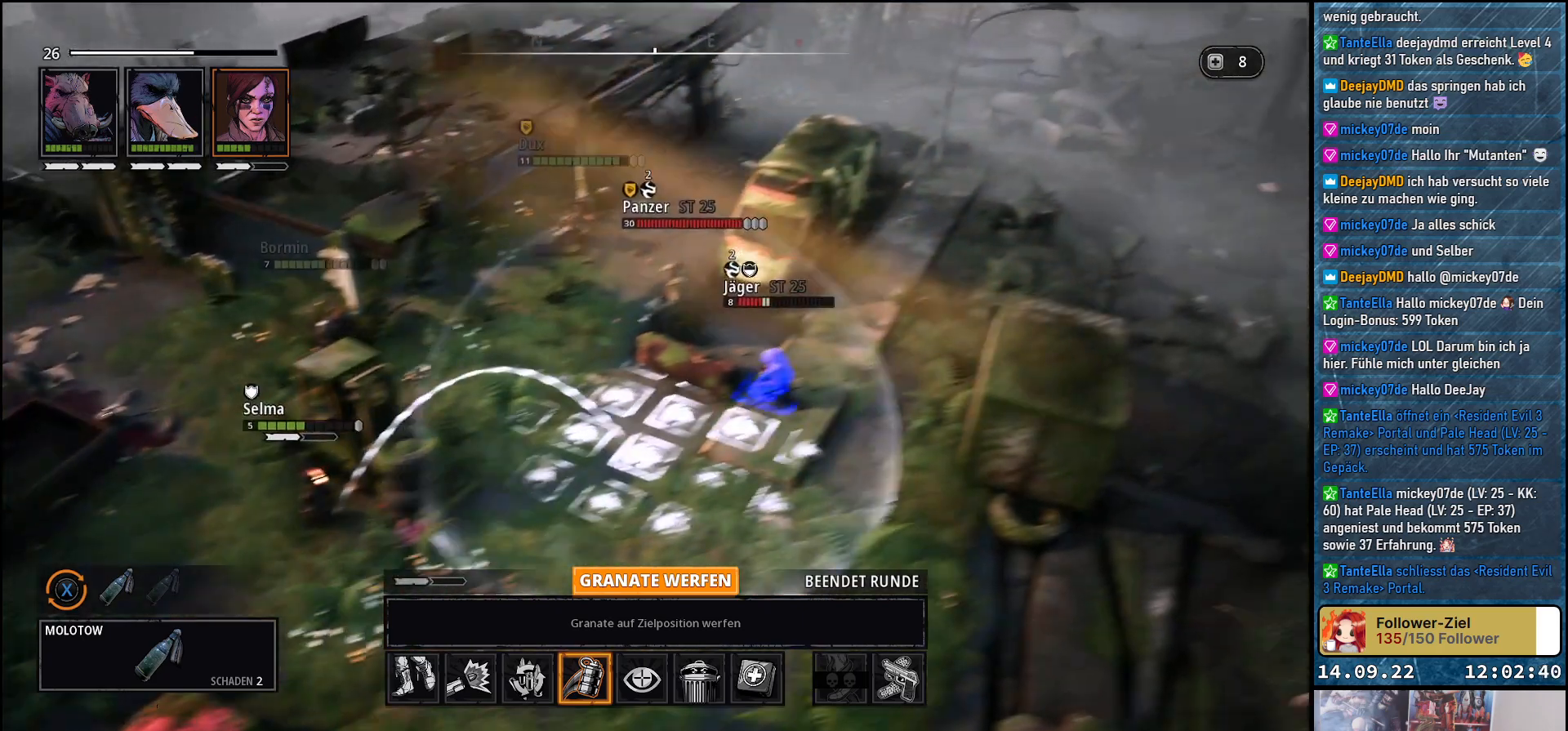
{"buttons": [], "left_stick": "center", "right_stick": "center", "events": [[283, "left_stick", "up"], [400, "left_stick", "center"]]}
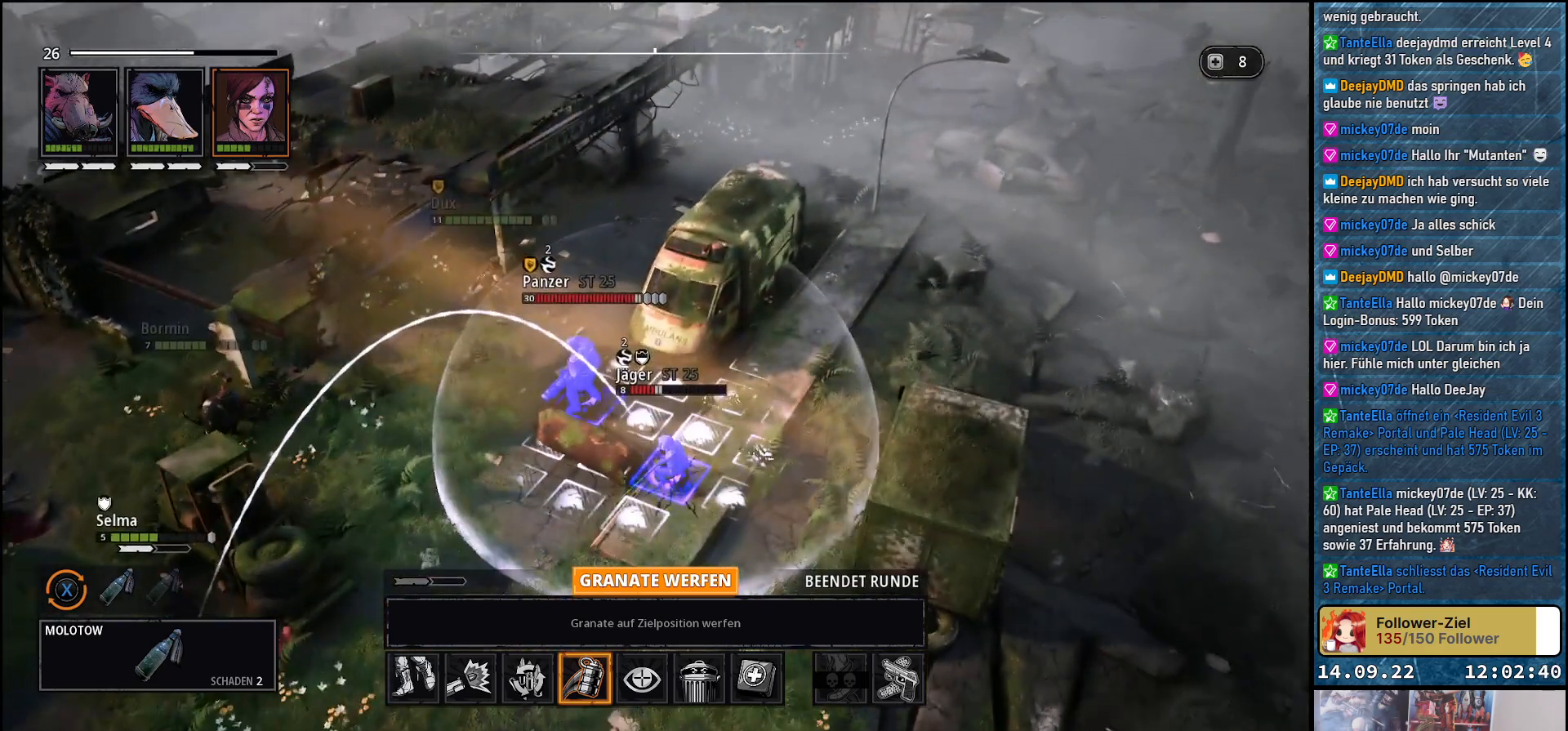
{"buttons": [], "left_stick": "center", "right_stick": "center", "events": [[167, "A", "down"], [267, "A", "up"]]}
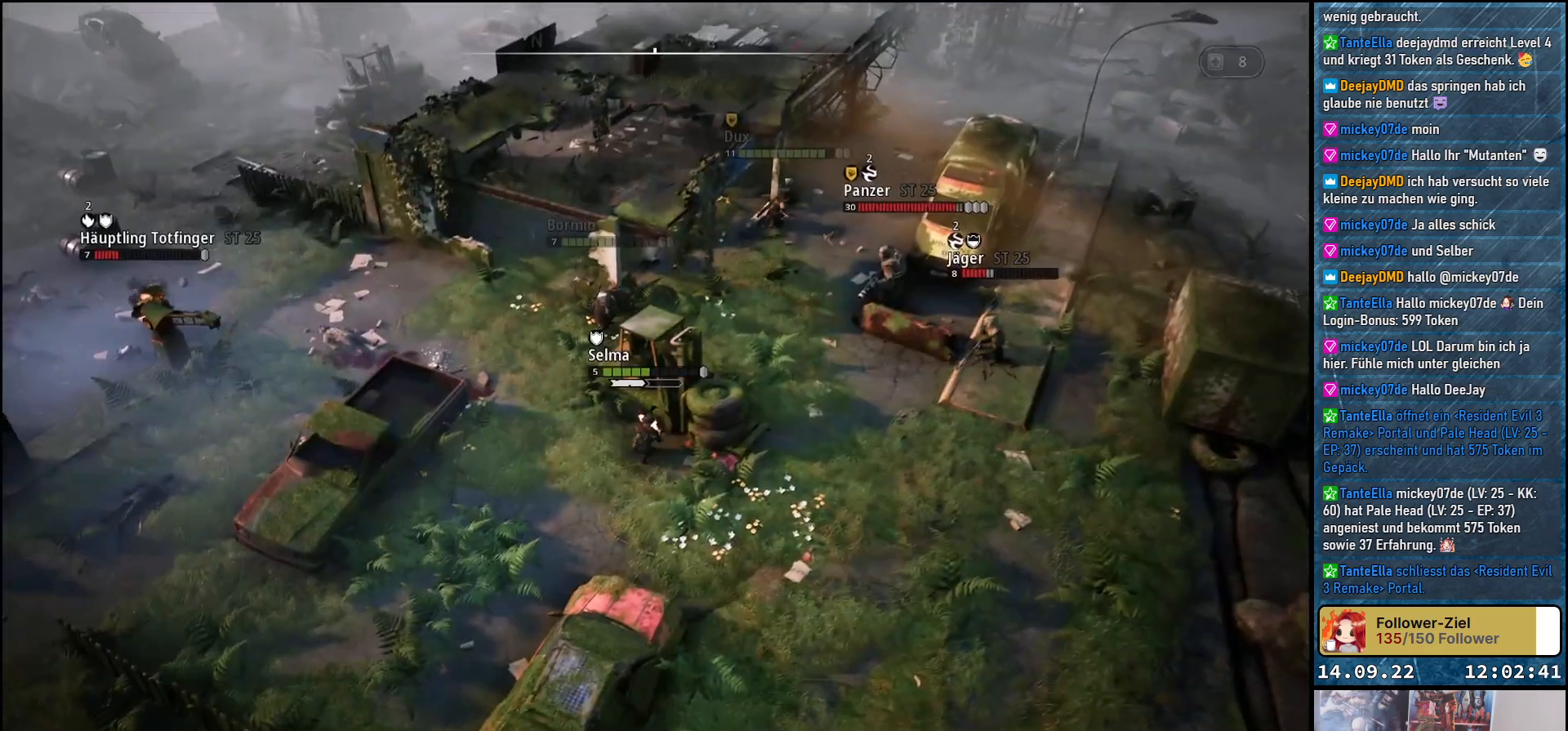
{"buttons": [], "left_stick": "center", "right_stick": "center", "events": []}
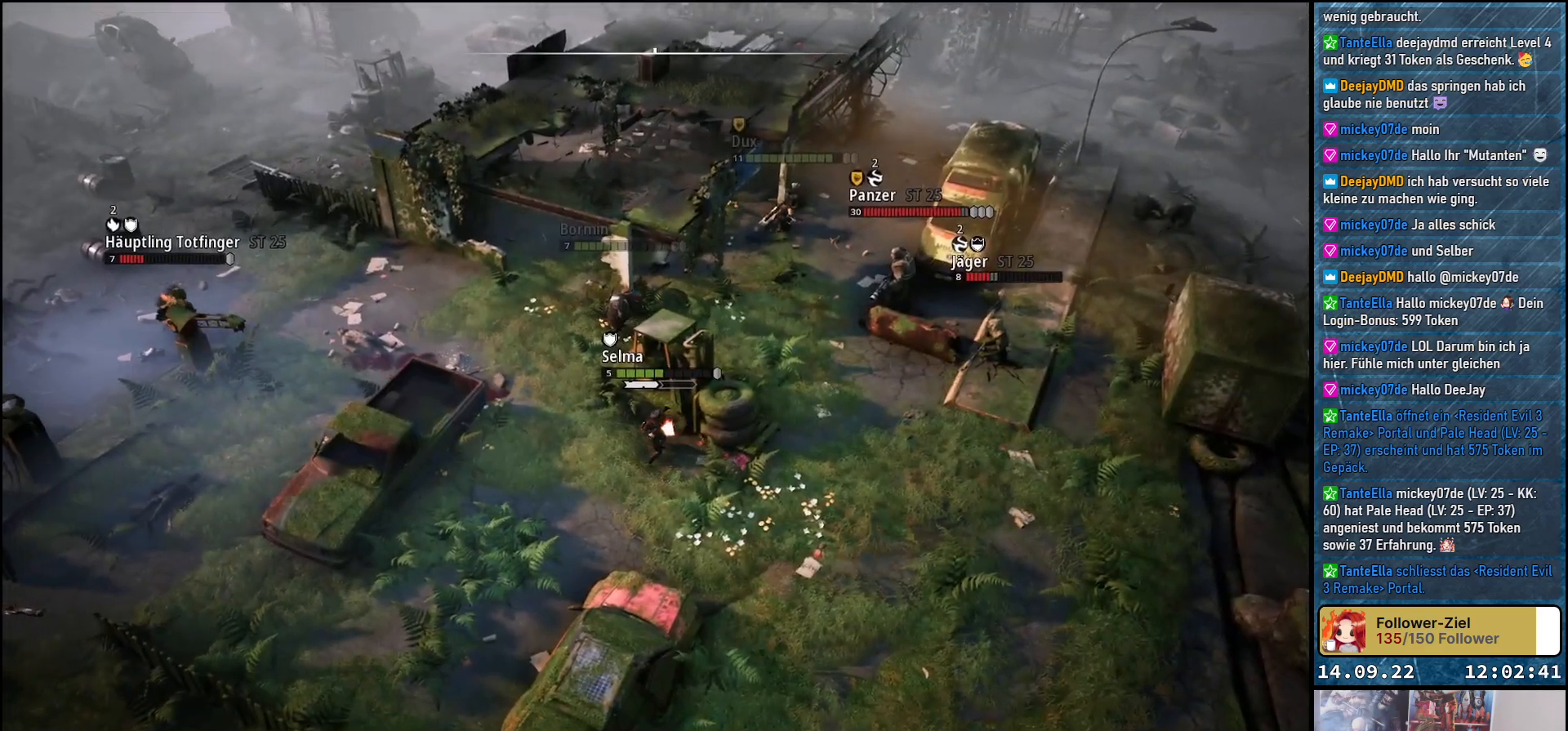
{"buttons": [], "left_stick": "center", "right_stick": "center", "events": []}
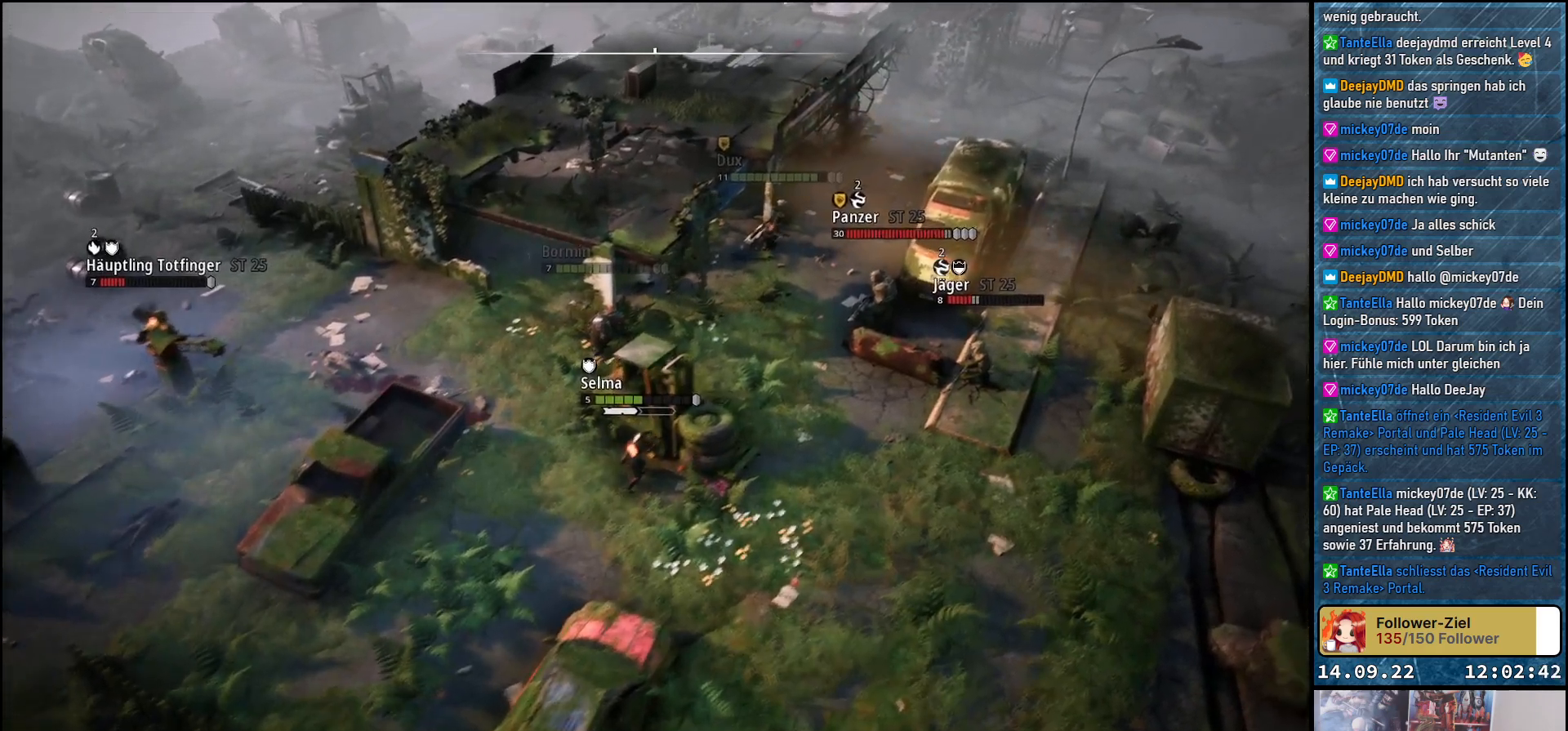
{"buttons": [], "left_stick": "center", "right_stick": "center", "events": []}
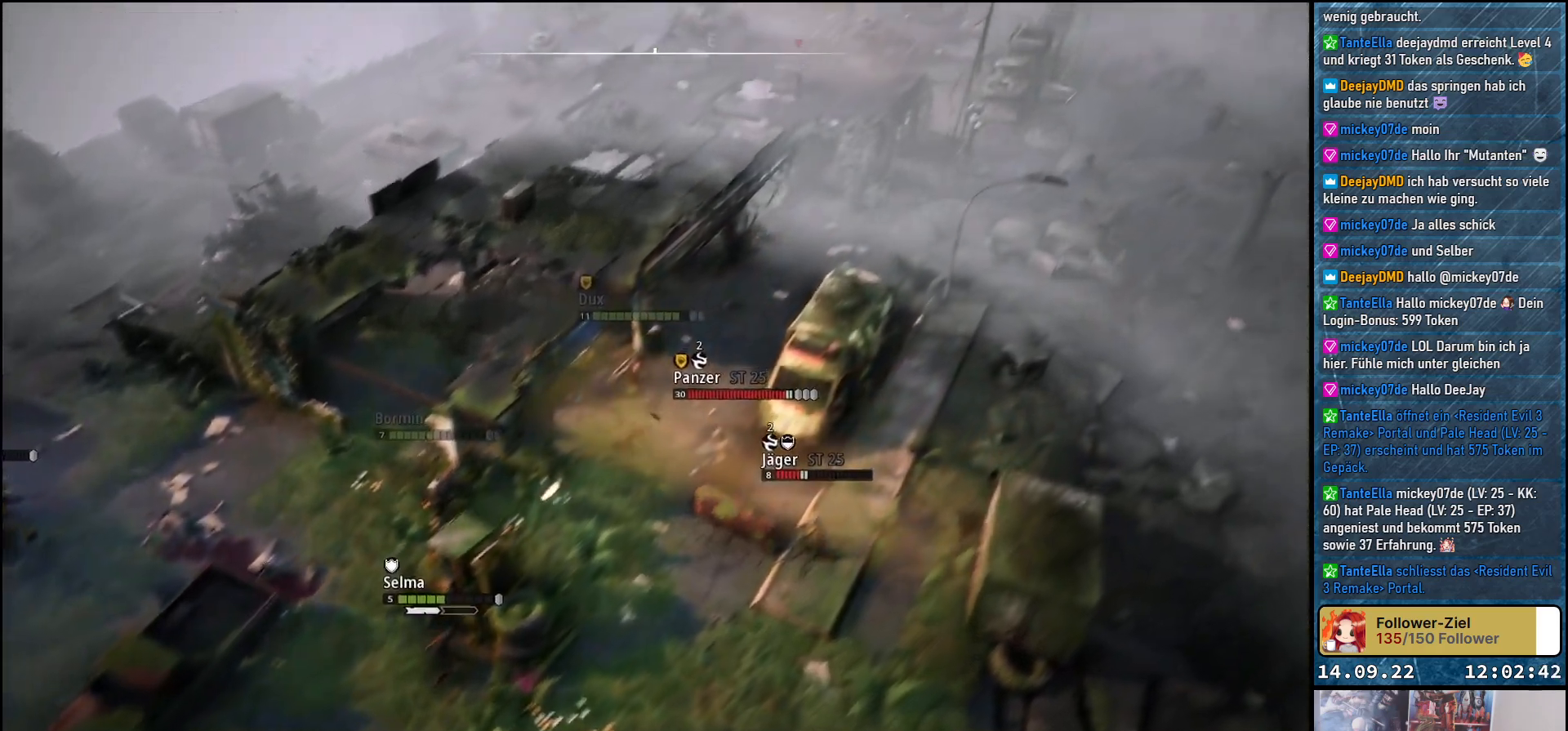
{"buttons": [], "left_stick": "center", "right_stick": "center", "events": []}
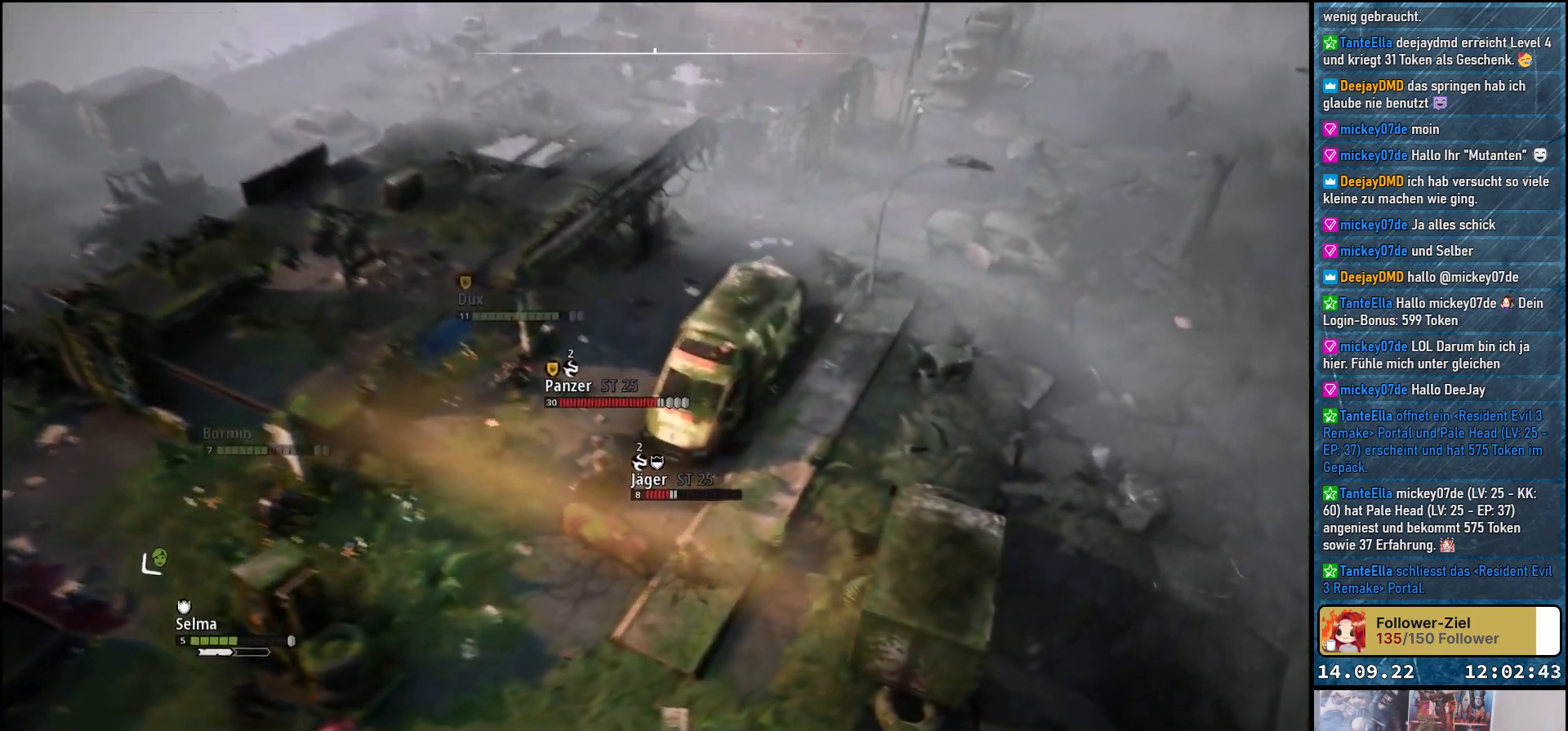
{"buttons": [], "left_stick": "center", "right_stick": "center", "events": []}
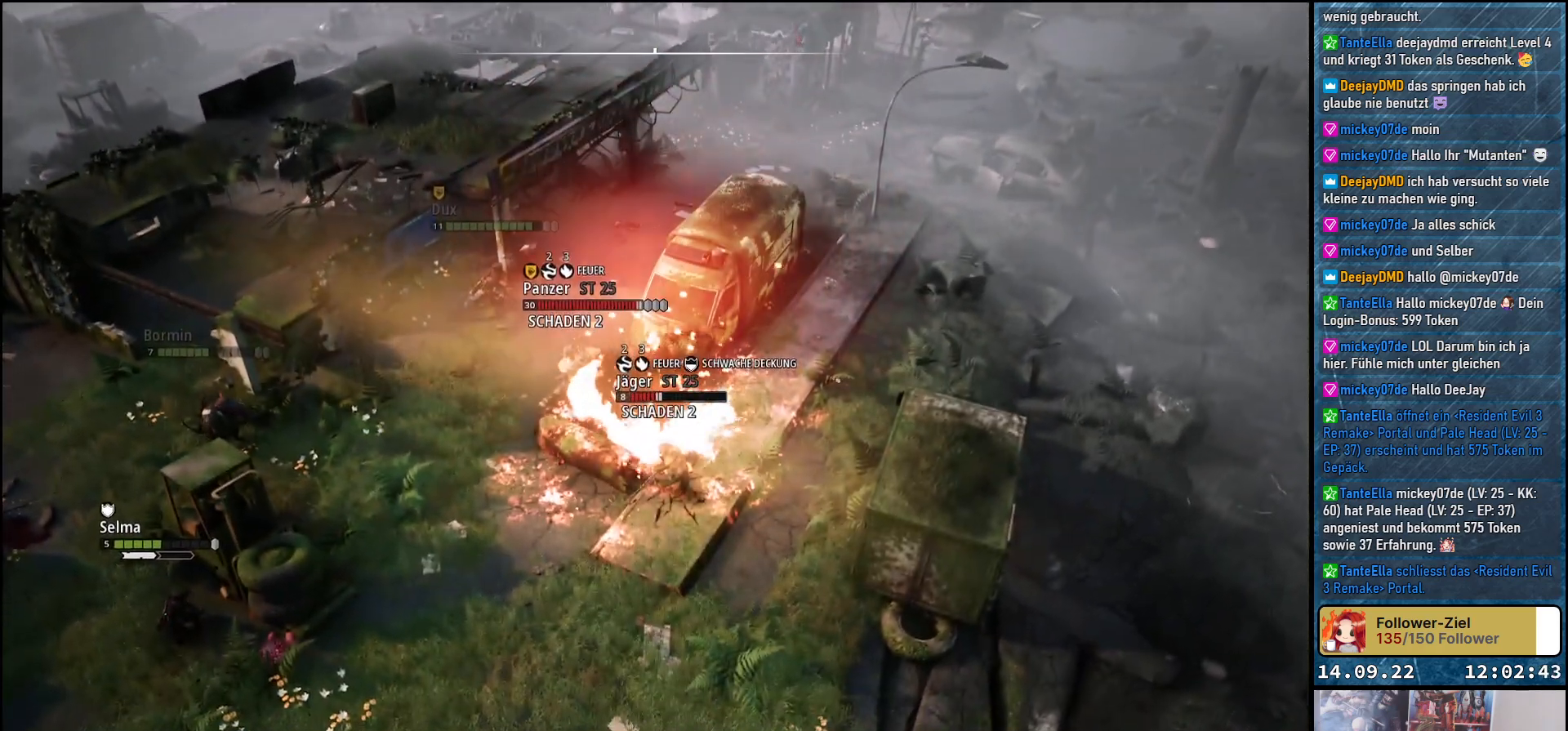
{"buttons": [], "left_stick": "center", "right_stick": "center", "events": []}
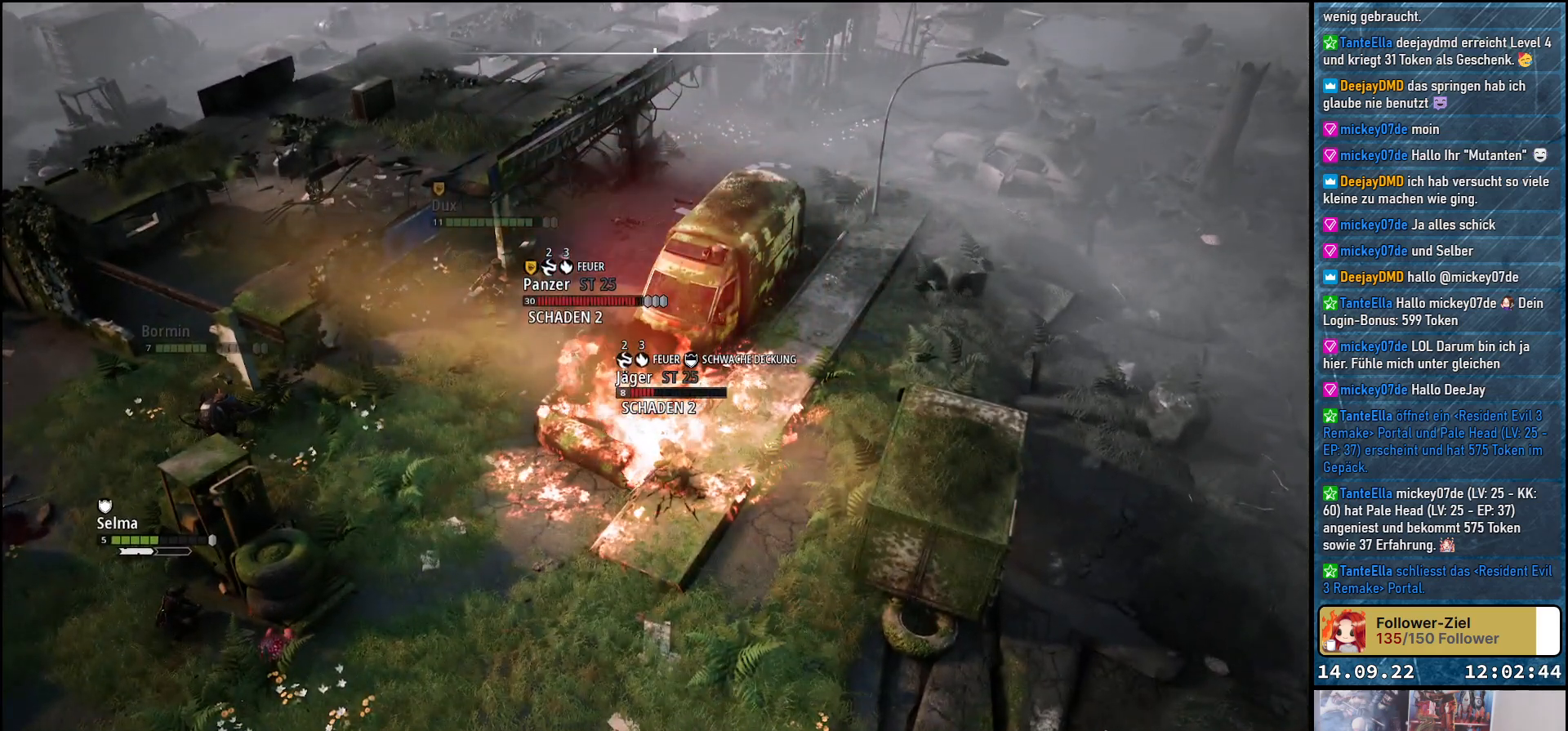
{"buttons": [], "left_stick": "center", "right_stick": "center", "events": []}
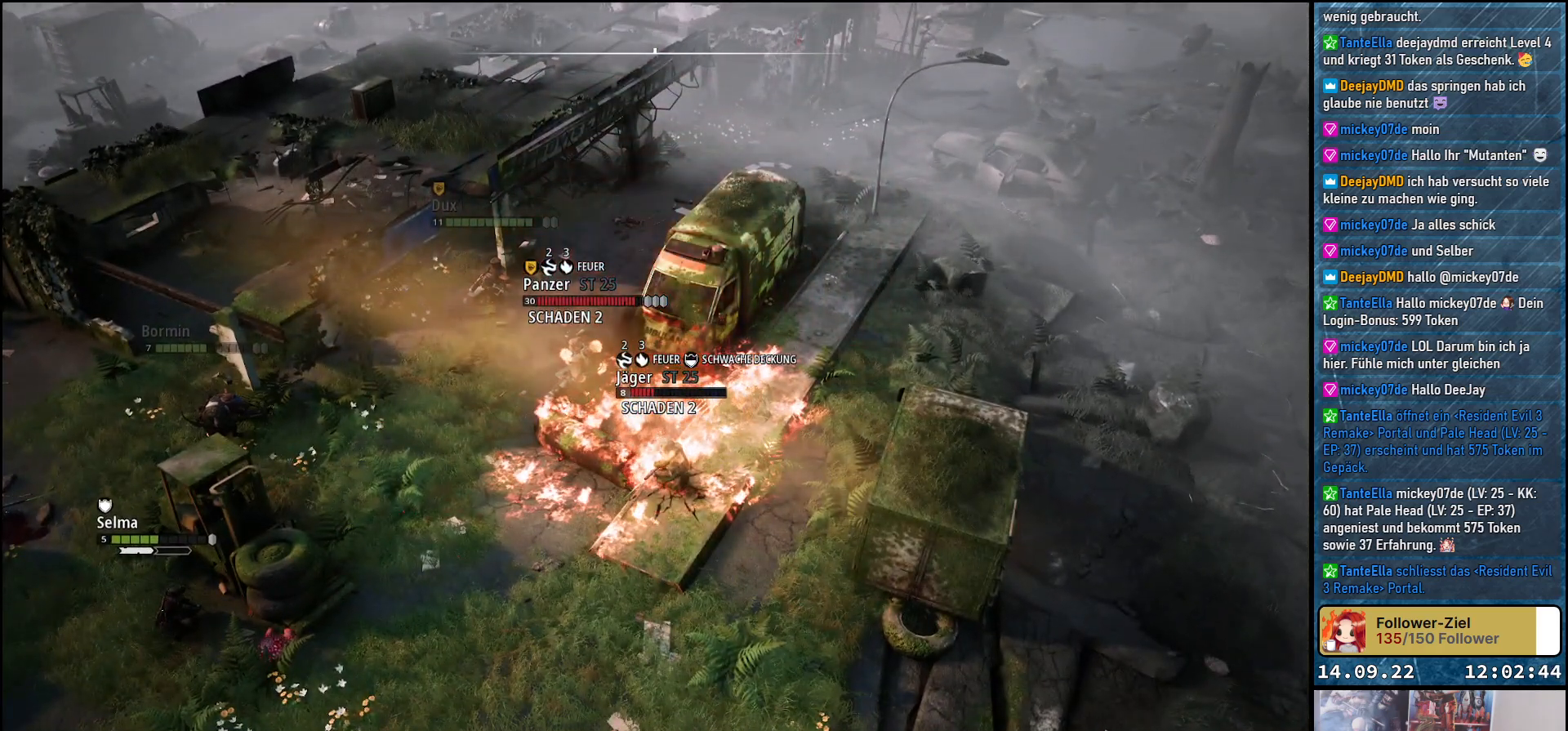
{"buttons": [], "left_stick": "center", "right_stick": "center", "events": []}
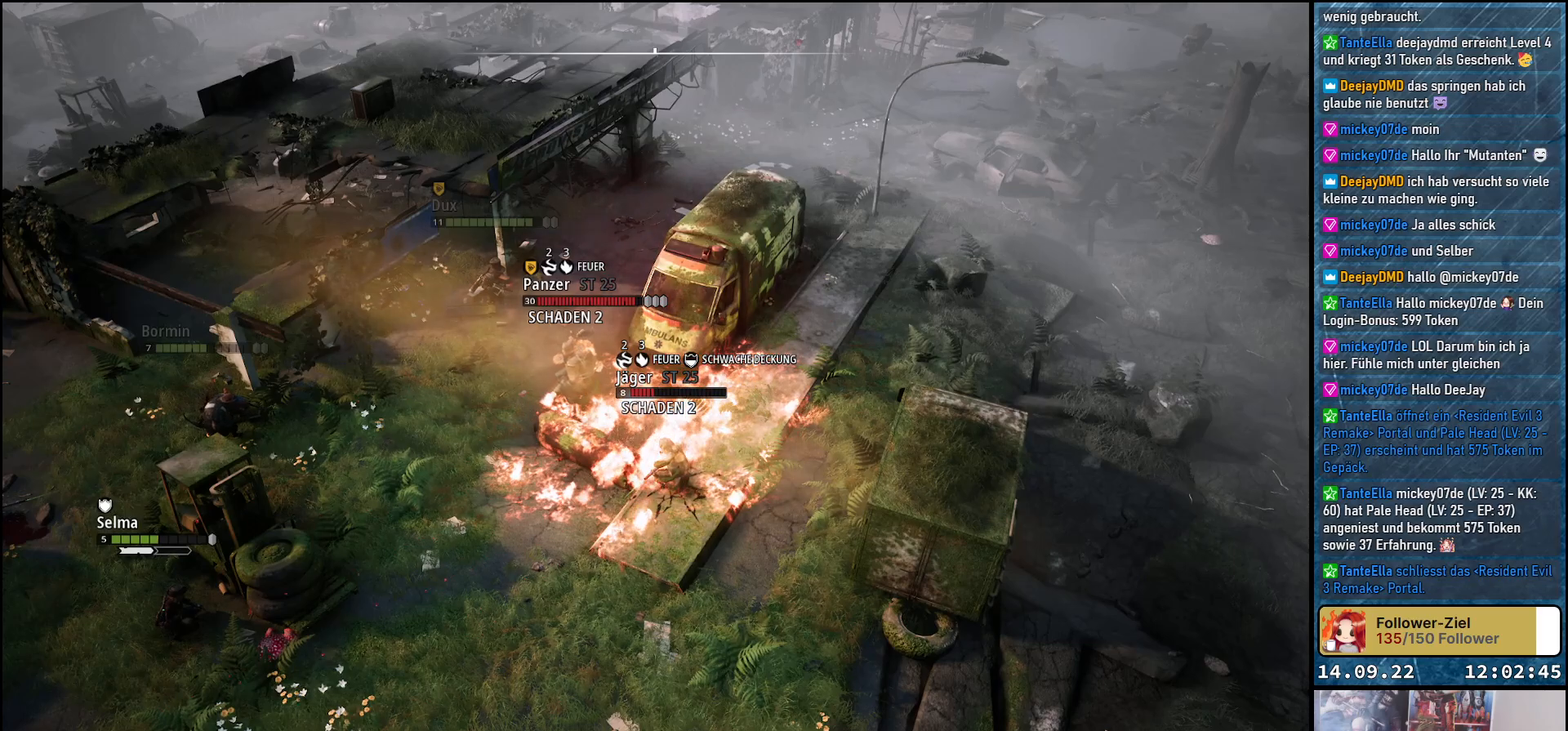
{"buttons": [], "left_stick": "center", "right_stick": "center", "events": []}
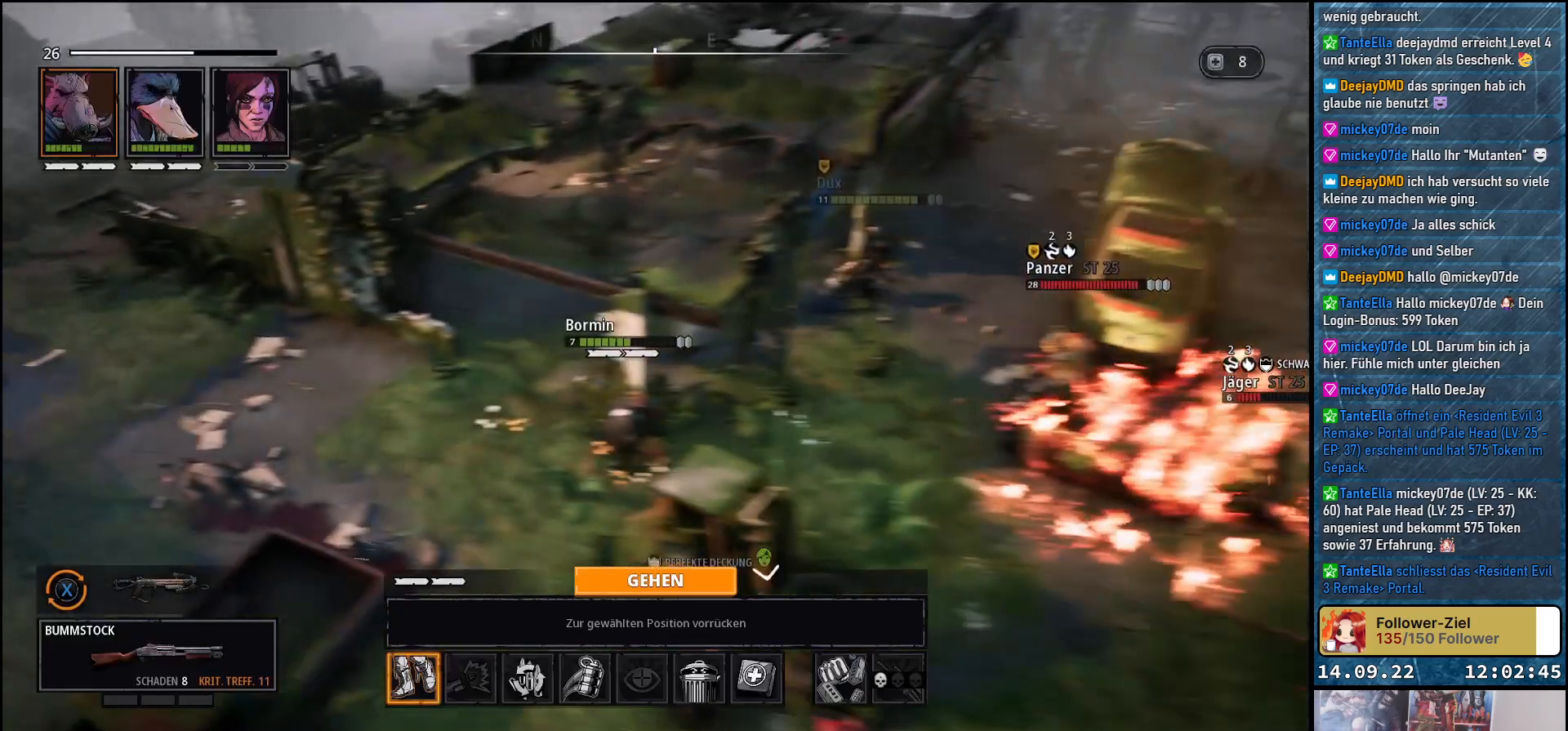
{"buttons": [], "left_stick": "center", "right_stick": "center", "events": []}
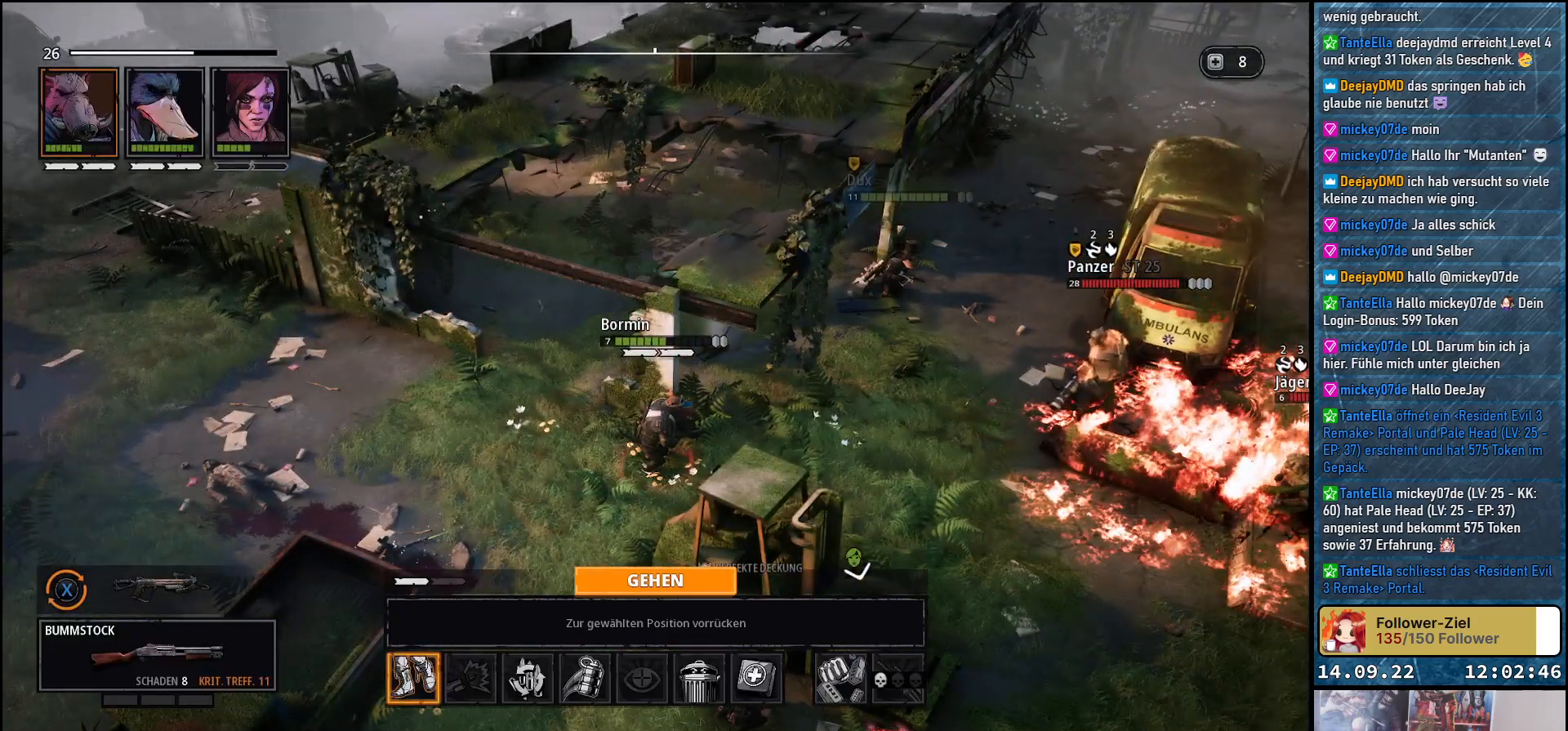
{"buttons": [], "left_stick": "center", "right_stick": "center", "events": [[83, "DPAD_RIGHT", "down"], [217, "DPAD_RIGHT", "up"], [333, "DPAD_RIGHT", "down"], [450, "DPAD_RIGHT", "up"]]}
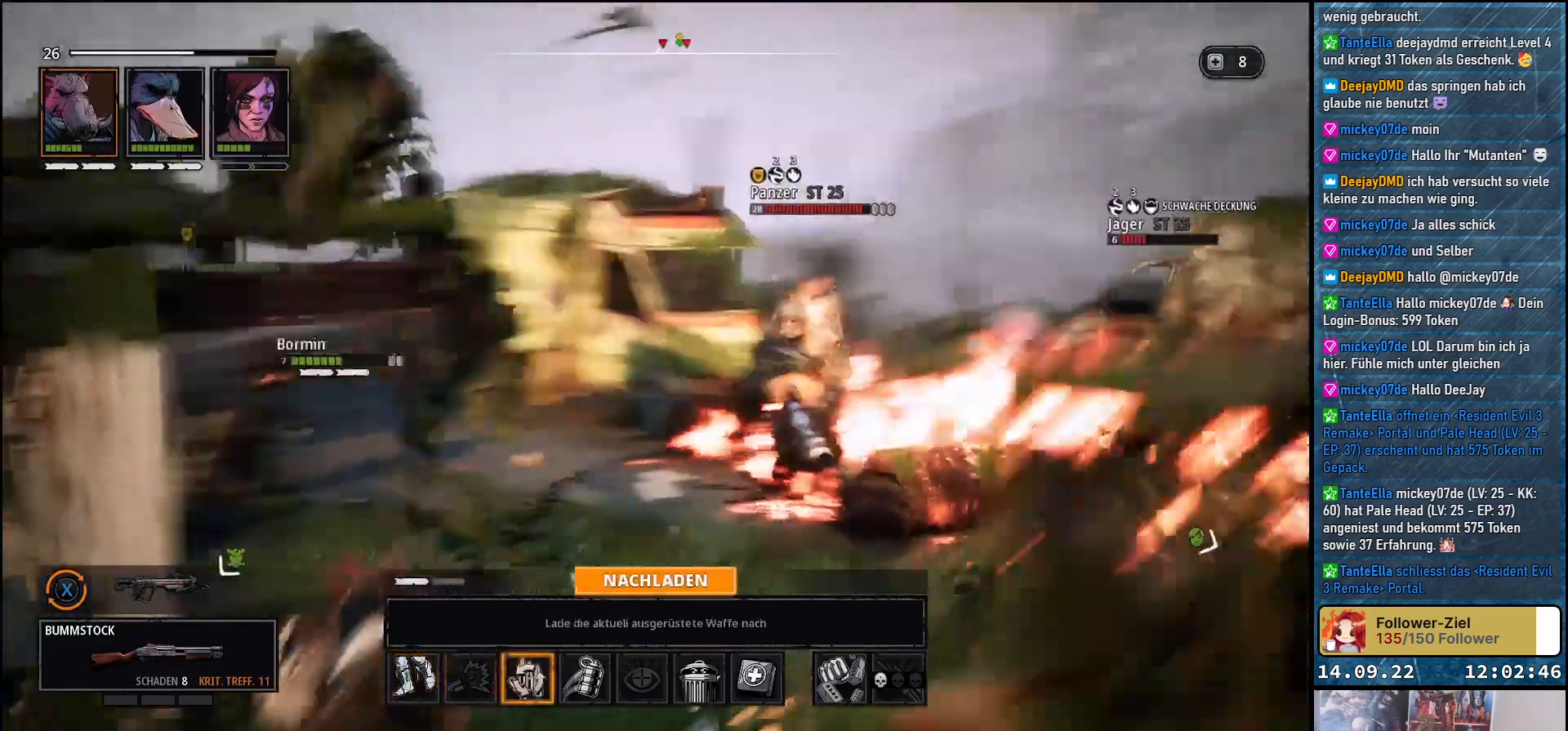
{"buttons": [], "left_stick": "center", "right_stick": "center", "events": [[183, "DPAD_RIGHT", "down"], [267, "DPAD_RIGHT", "up"]]}
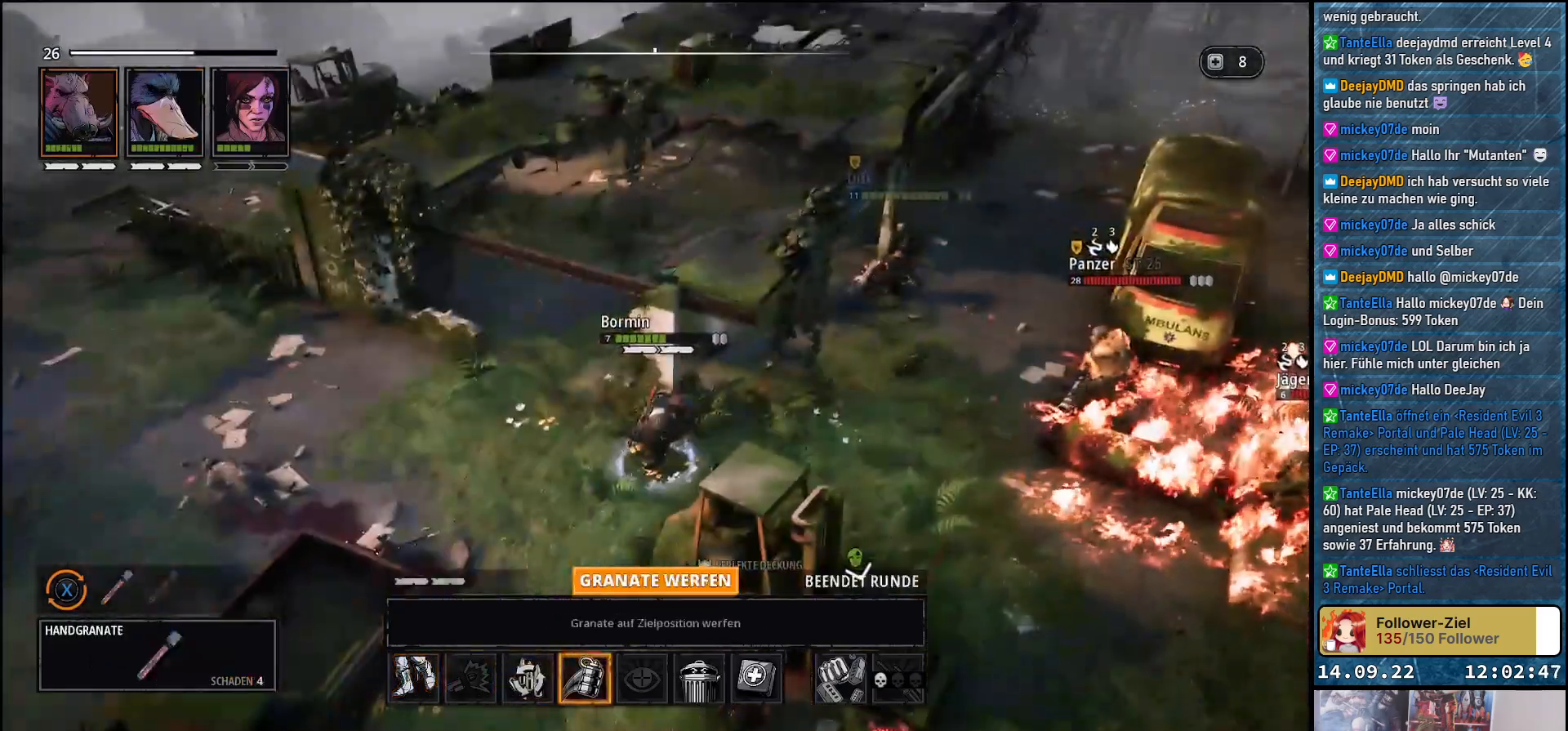
{"buttons": [], "left_stick": "center", "right_stick": "center", "events": []}
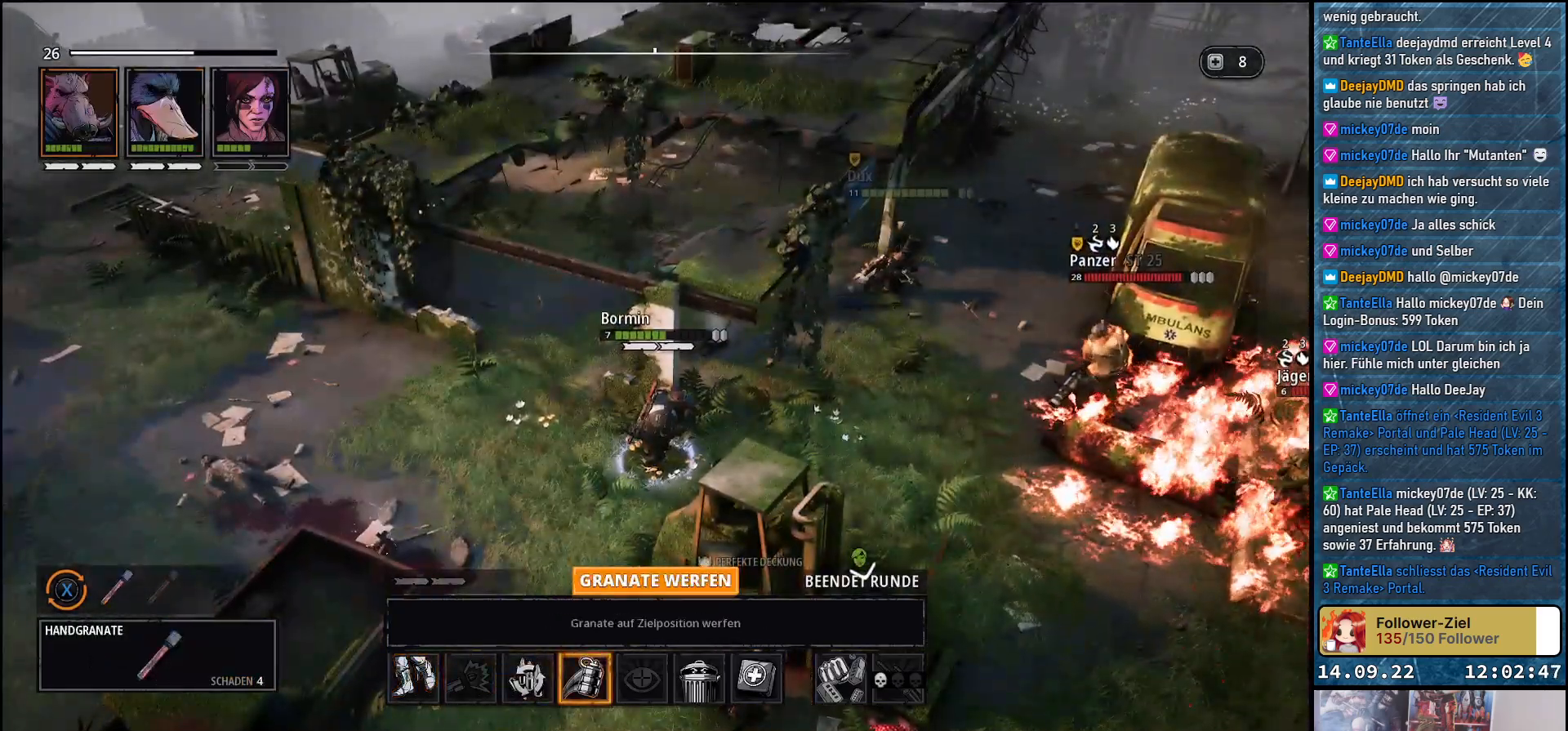
{"buttons": [], "left_stick": "center", "right_stick": "center", "events": [[83, "DPAD_LEFT", "down"], [183, "DPAD_LEFT", "up"], [300, "DPAD_LEFT", "down"], [383, "DPAD_LEFT", "up"]]}
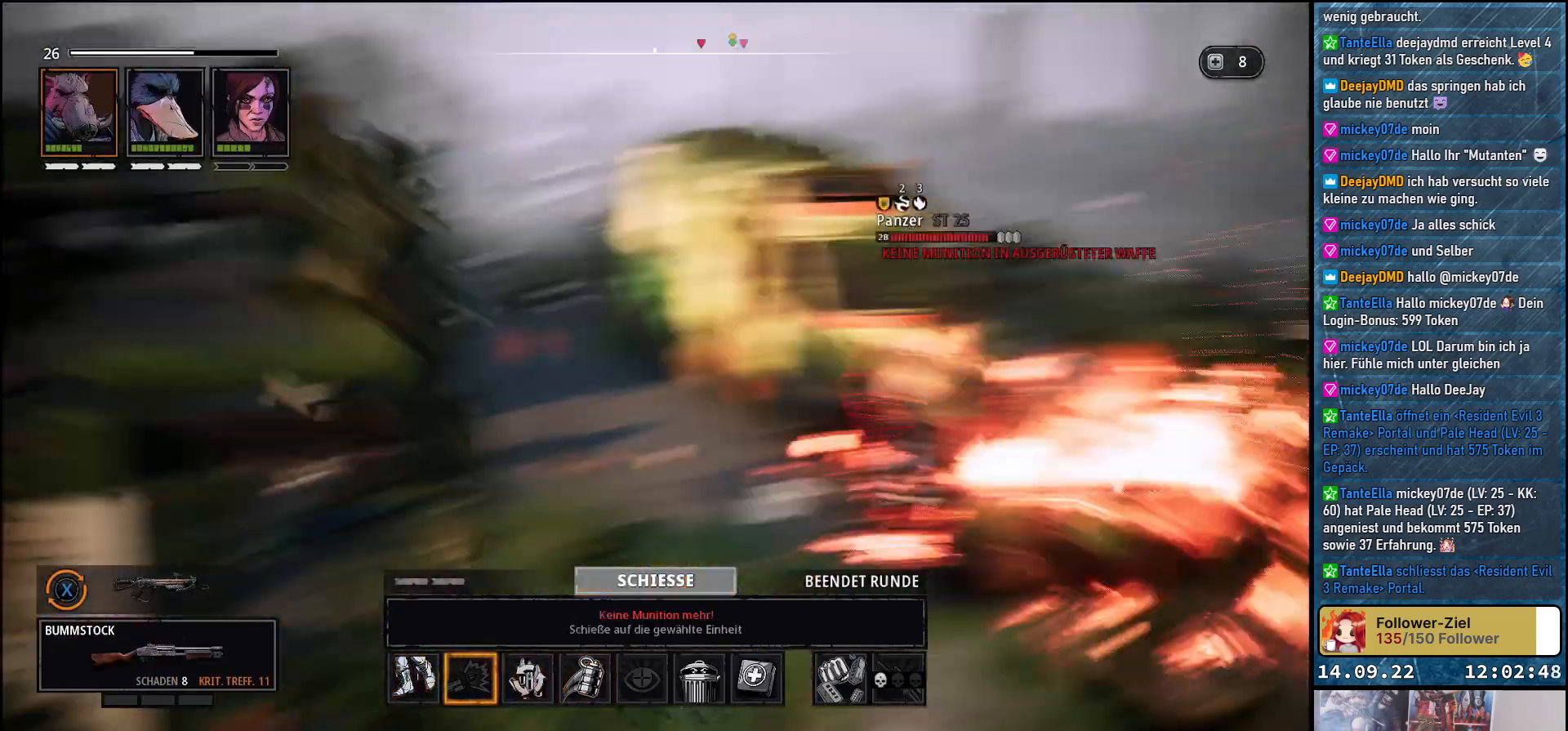
{"buttons": [], "left_stick": "center", "right_stick": "center", "events": [[367, "DPAD_LEFT", "down"], [467, "DPAD_LEFT", "up"]]}
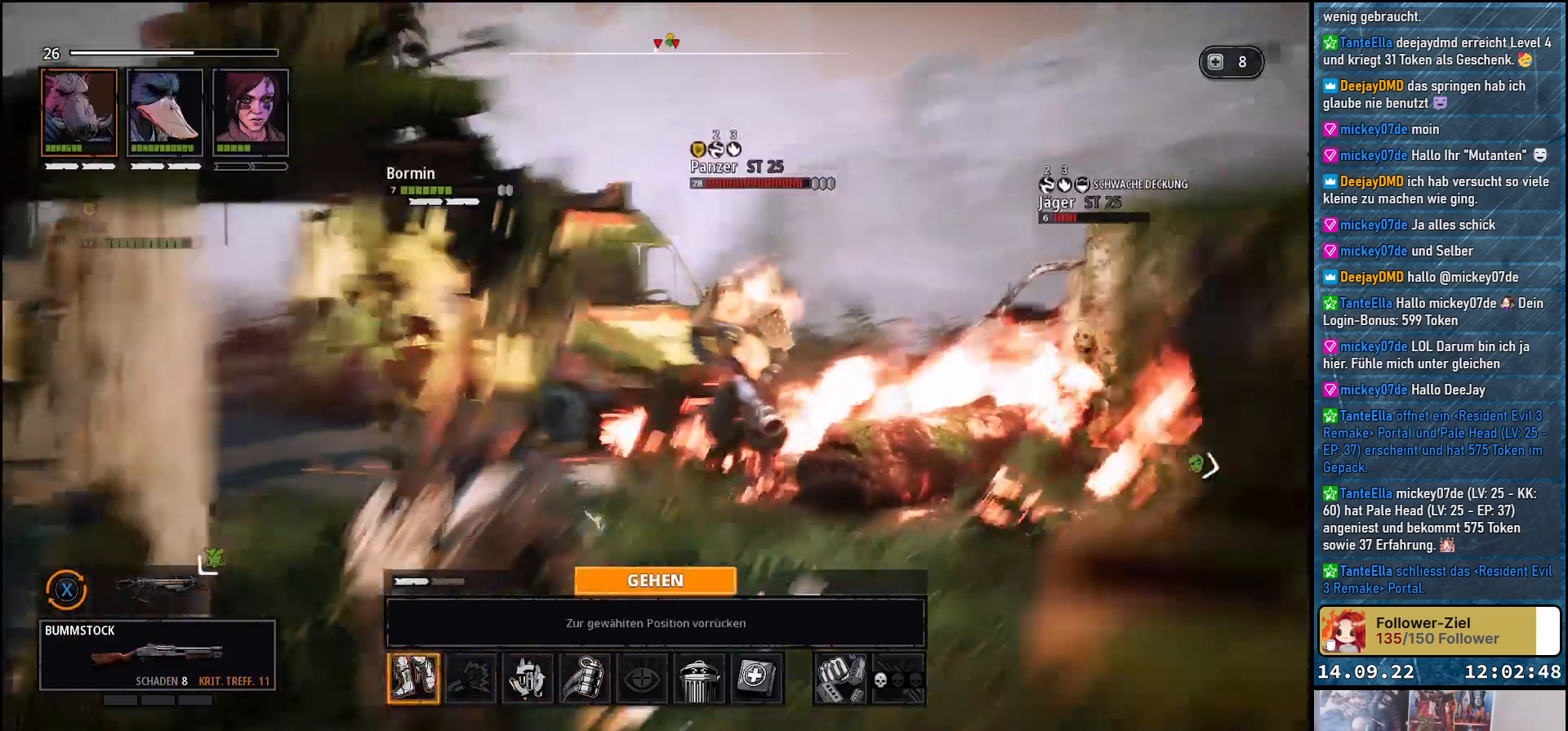
{"buttons": [], "left_stick": "center", "right_stick": "center", "events": []}